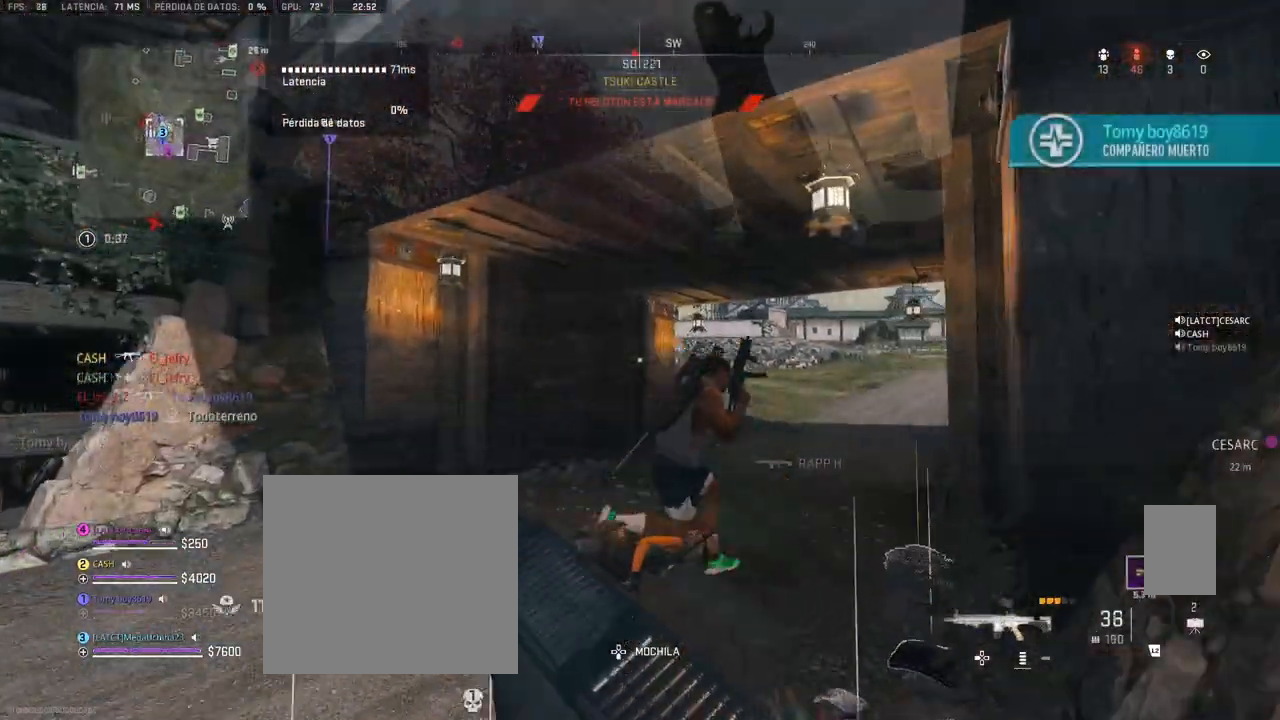
Gameplay with a controller (PlayStation layout); each line is a JSON object with the inputs held at the frame after it. "events" lists button and stick changes between this image and that frame as [ms after this image, input, new state], when the widget could be followed in between.
{"buttons": [], "left_stick": "up", "right_stick": "center", "events": []}
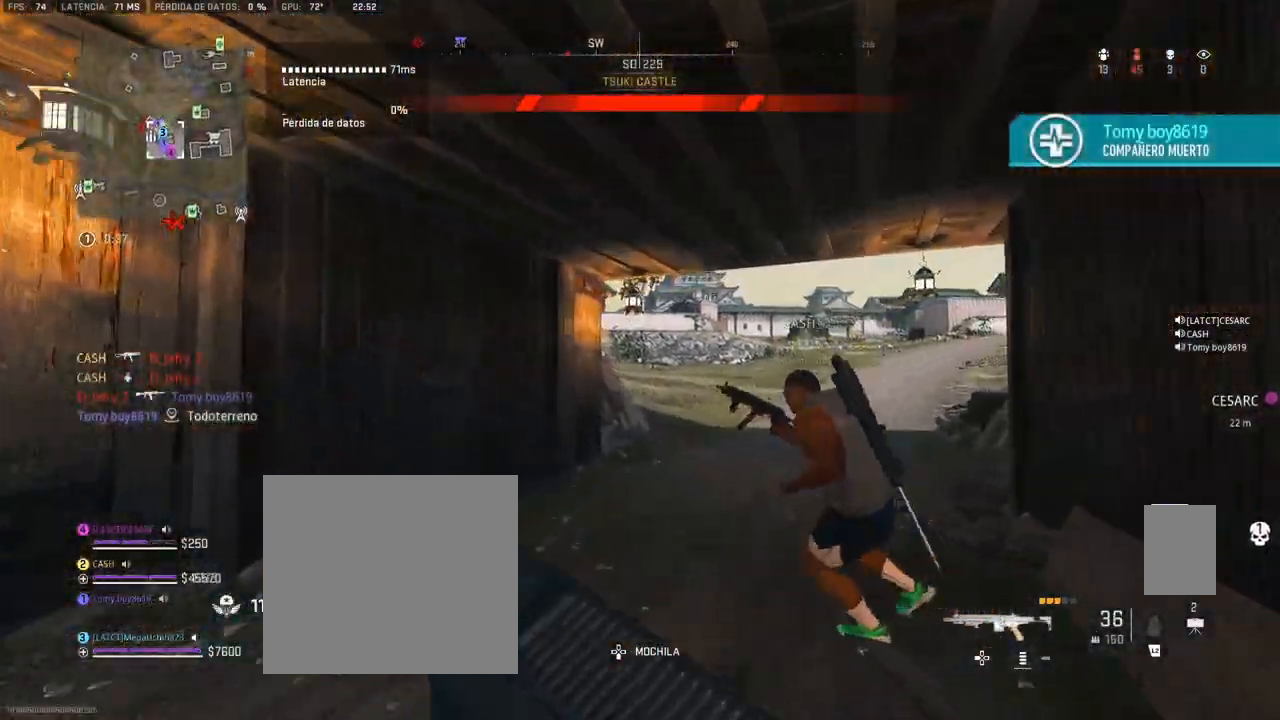
{"buttons": [], "left_stick": "up", "right_stick": "center", "events": []}
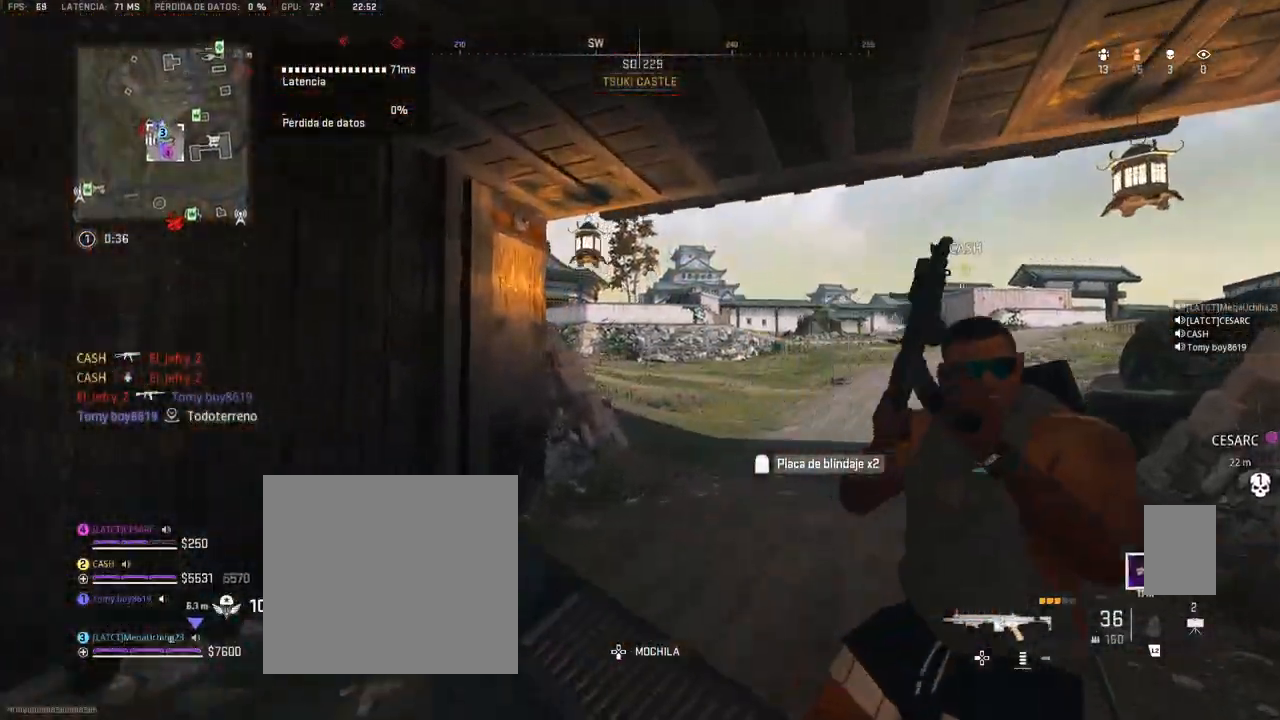
{"buttons": [], "left_stick": "up", "right_stick": "center", "events": []}
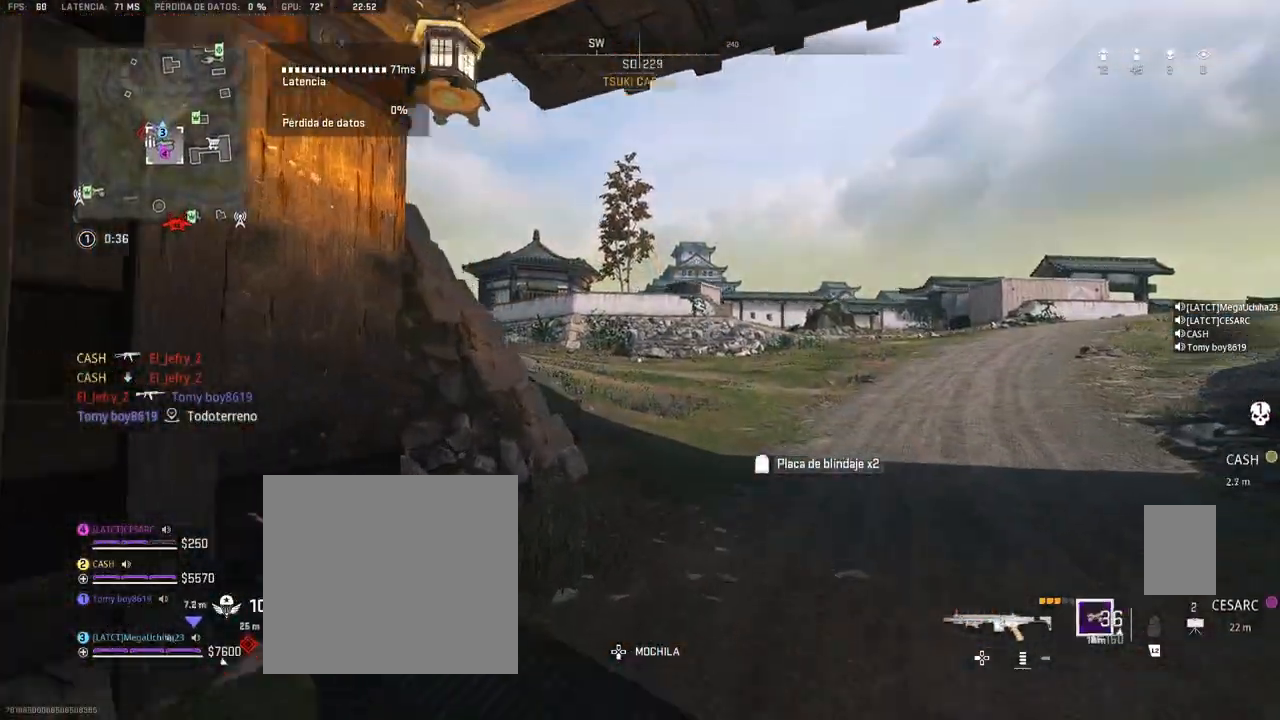
{"buttons": [], "left_stick": "up", "right_stick": "center", "events": [[233, "right_stick", "left"], [367, "right_stick", "center"]]}
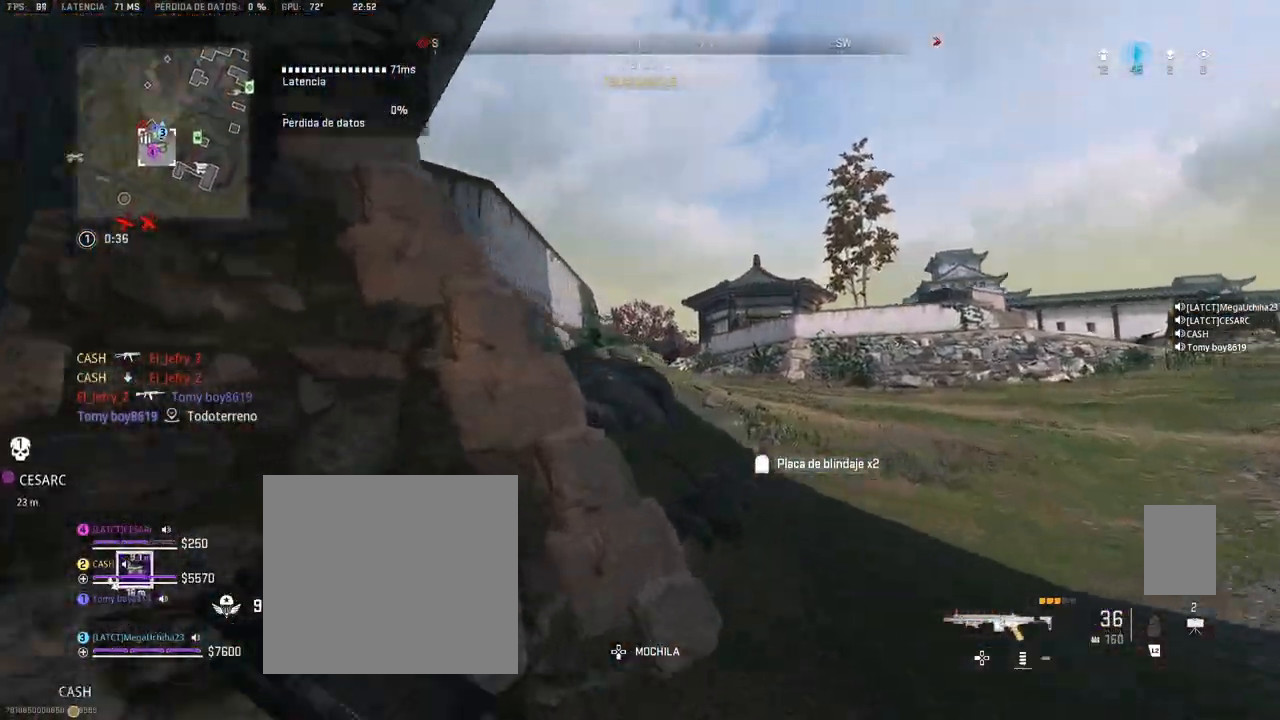
{"buttons": [], "left_stick": "up", "right_stick": "center", "events": []}
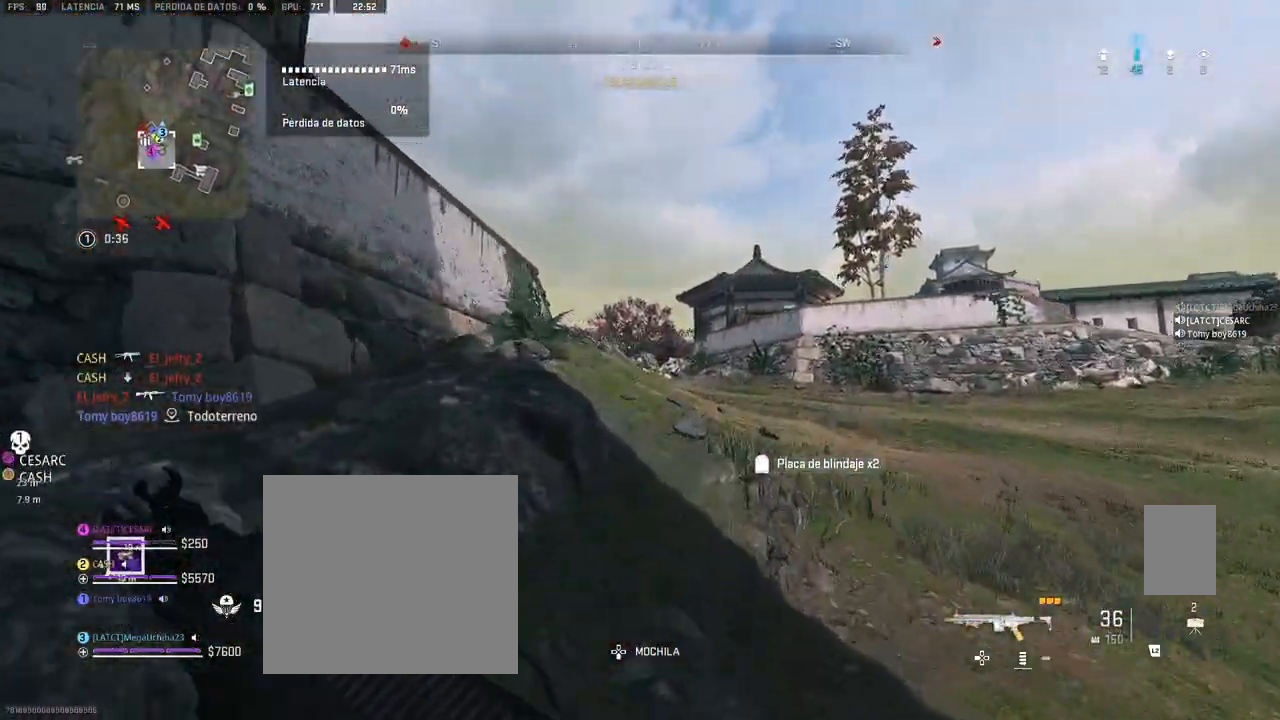
{"buttons": [], "left_stick": "up", "right_stick": "up-left", "events": [[433, "right_stick", "up-left"]]}
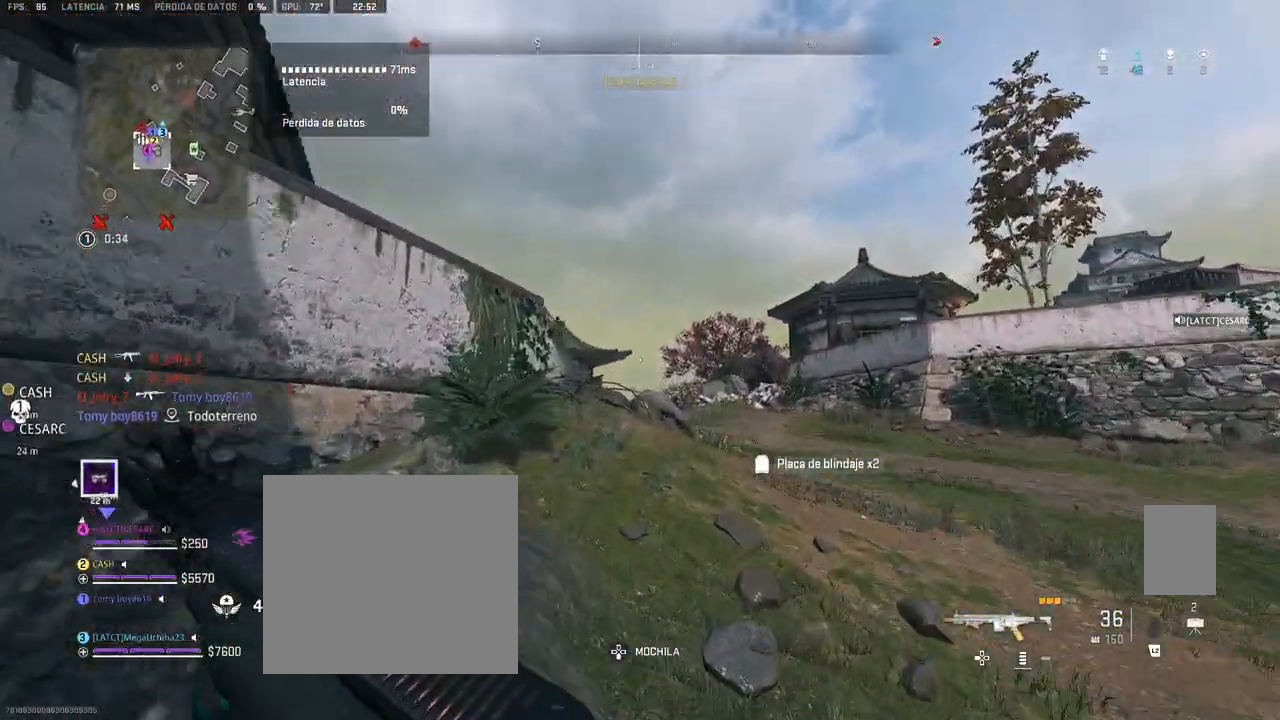
{"buttons": [], "left_stick": "up", "right_stick": "center", "events": [[100, "right_stick", "center"], [233, "right_stick", "up-left"], [367, "right_stick", "left"], [500, "right_stick", "center"]]}
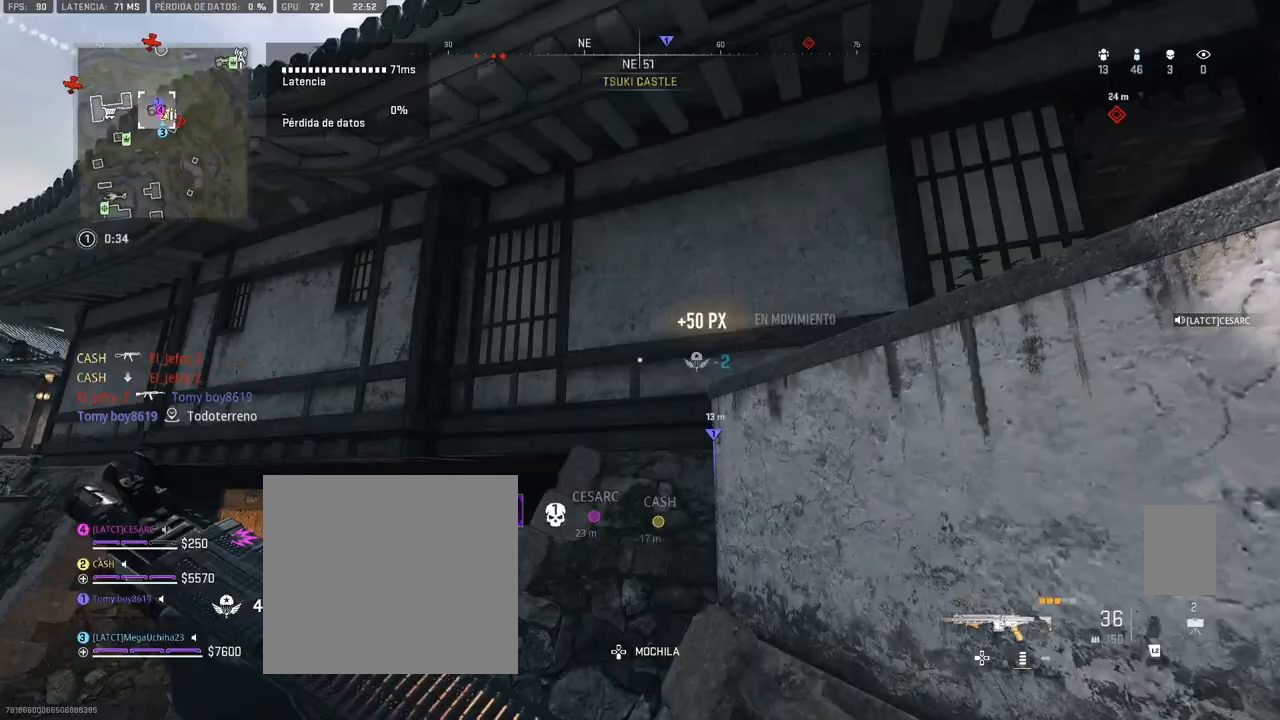
{"buttons": [], "left_stick": "down-right", "right_stick": "center", "events": [[83, "left_stick", "down-right"], [283, "right_stick", "right"], [450, "right_stick", "center"]]}
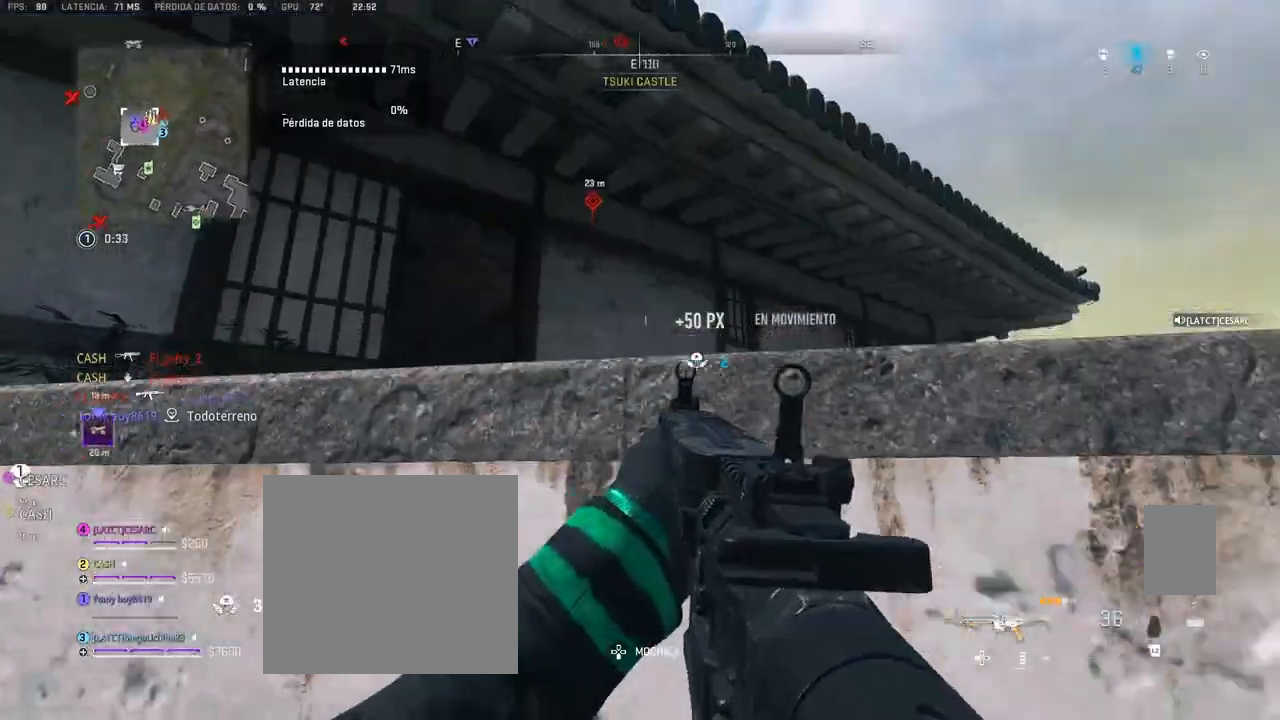
{"buttons": [], "left_stick": "right", "right_stick": "center", "events": [[167, "left_stick", "right"], [300, "right_stick", "left"], [417, "right_stick", "center"]]}
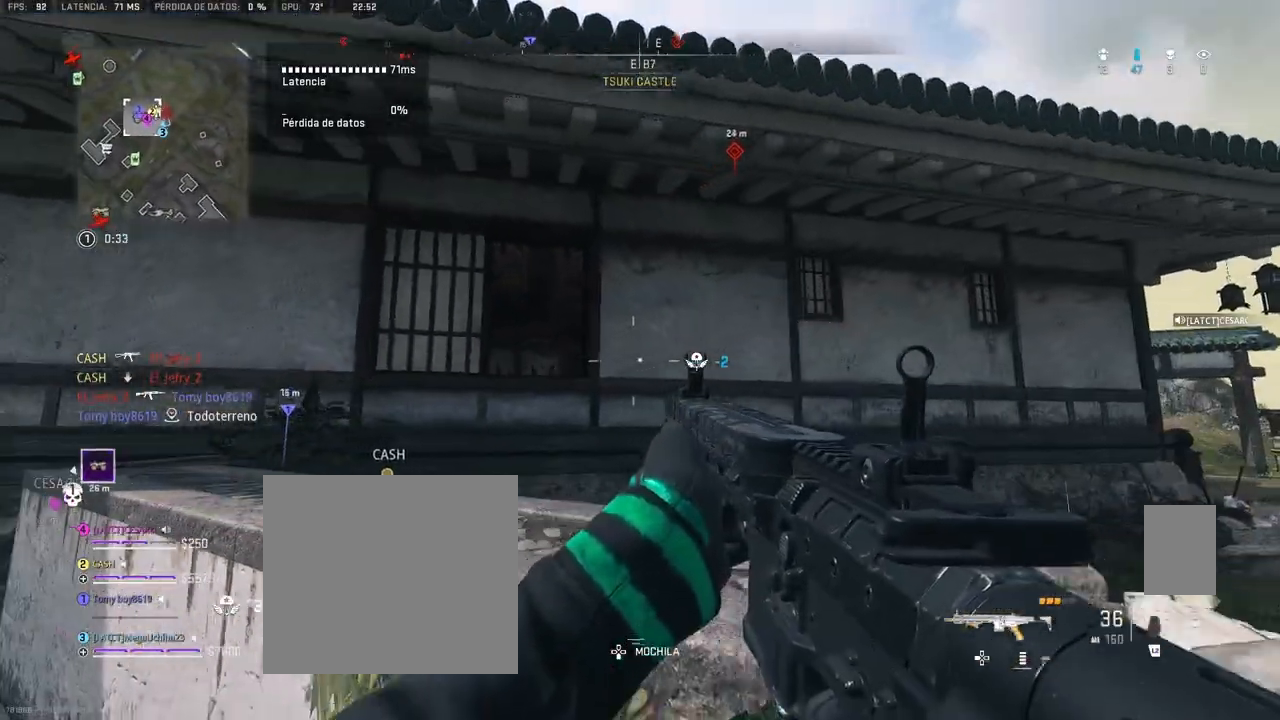
{"buttons": [], "left_stick": "up-right", "right_stick": "center", "events": [[200, "right_stick", "right"], [267, "right_stick", "down-right"], [367, "right_stick", "center"], [400, "left_stick", "up-right"]]}
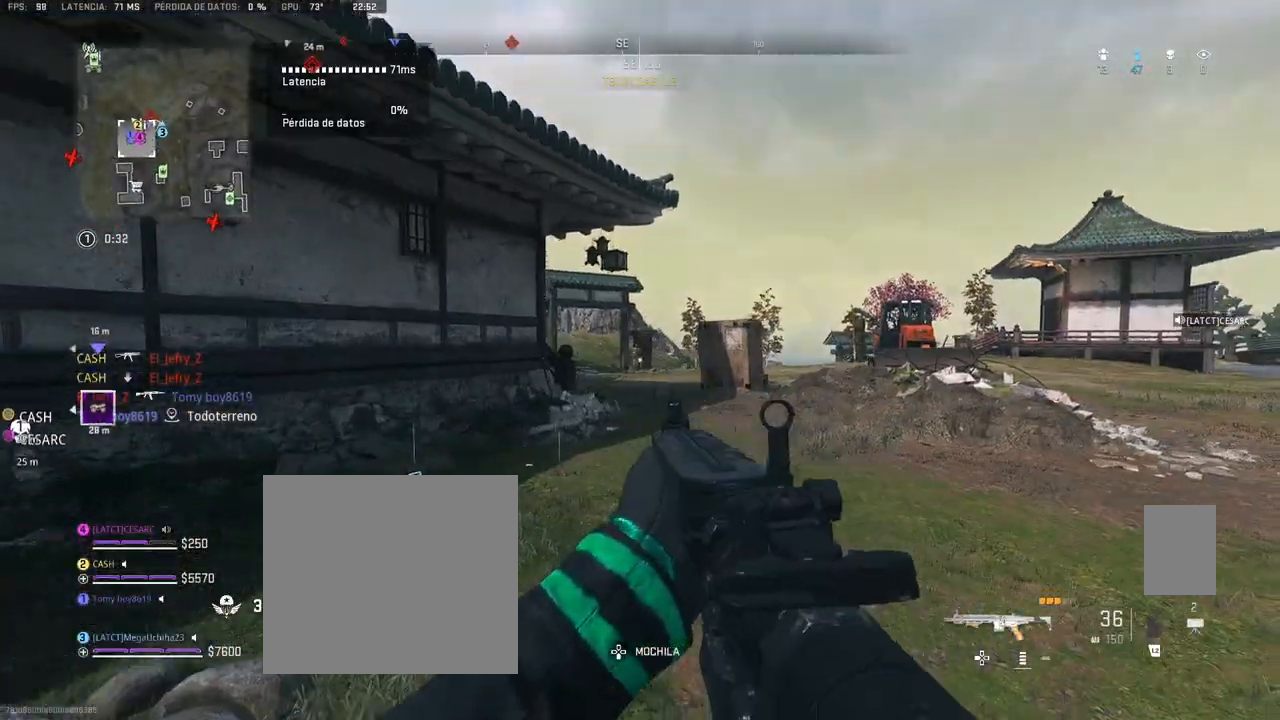
{"buttons": [], "left_stick": "up-right", "right_stick": "center", "events": [[317, "right_stick", "up-left"], [417, "right_stick", "center"]]}
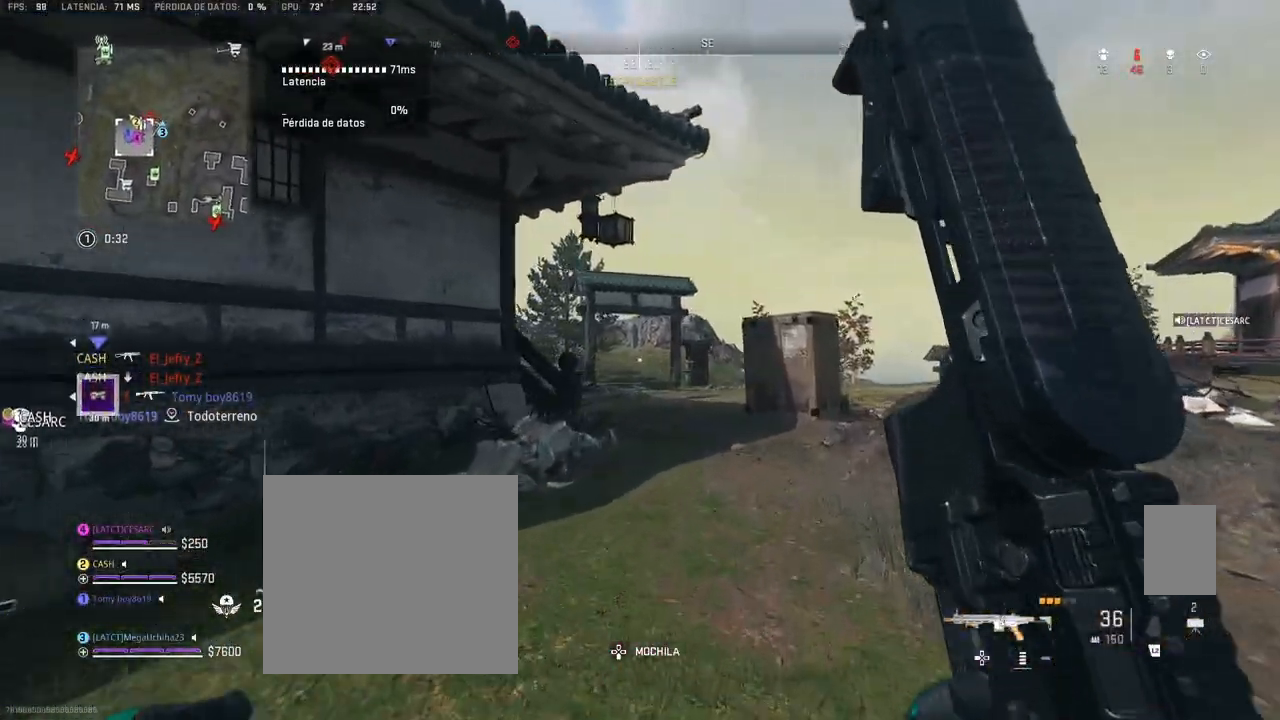
{"buttons": [], "left_stick": "up-right", "right_stick": "center", "events": [[250, "right_stick", "left"], [350, "right_stick", "center"]]}
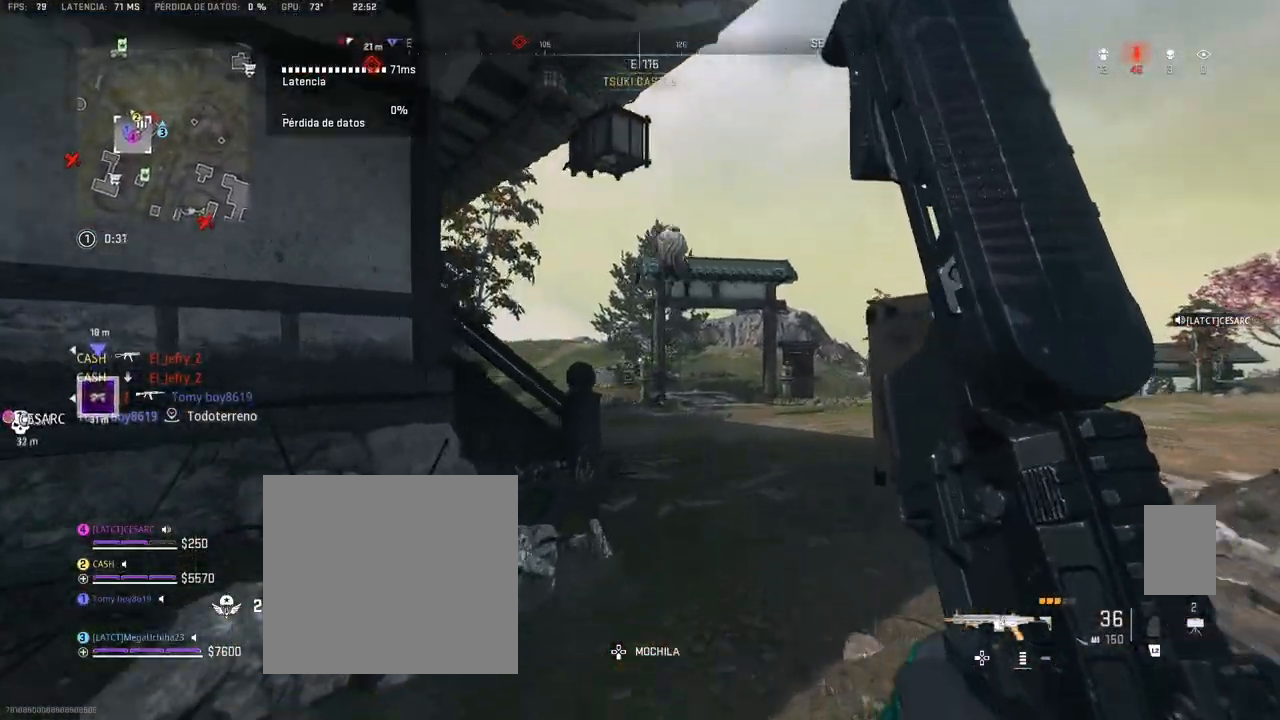
{"buttons": ["L1", "R1"], "left_stick": "up-left", "right_stick": "up", "events": [[233, "L1", "down"], [250, "left_stick", "up"], [283, "right_stick", "right"], [383, "R1", "down"], [383, "right_stick", "up"], [400, "left_stick", "up-left"]]}
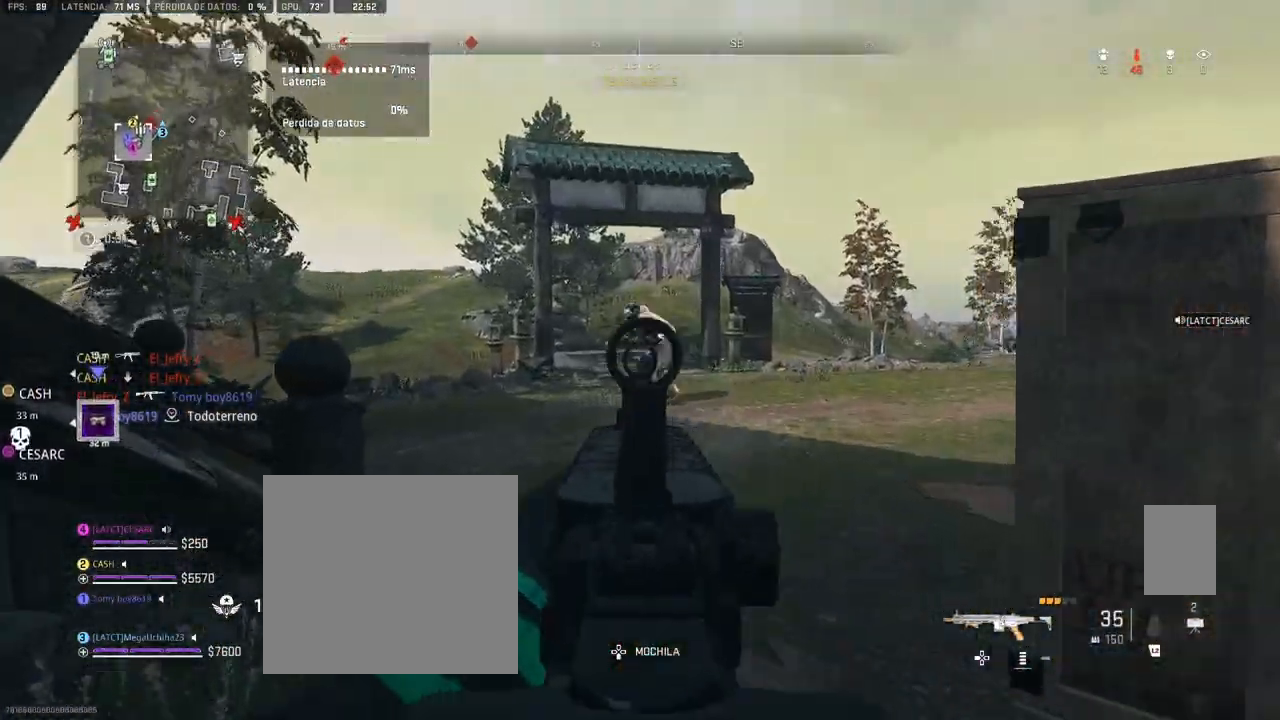
{"buttons": ["L1", "R1"], "left_stick": "center", "right_stick": "left", "events": [[167, "right_stick", "center"], [283, "right_stick", "left"], [417, "left_stick", "center"]]}
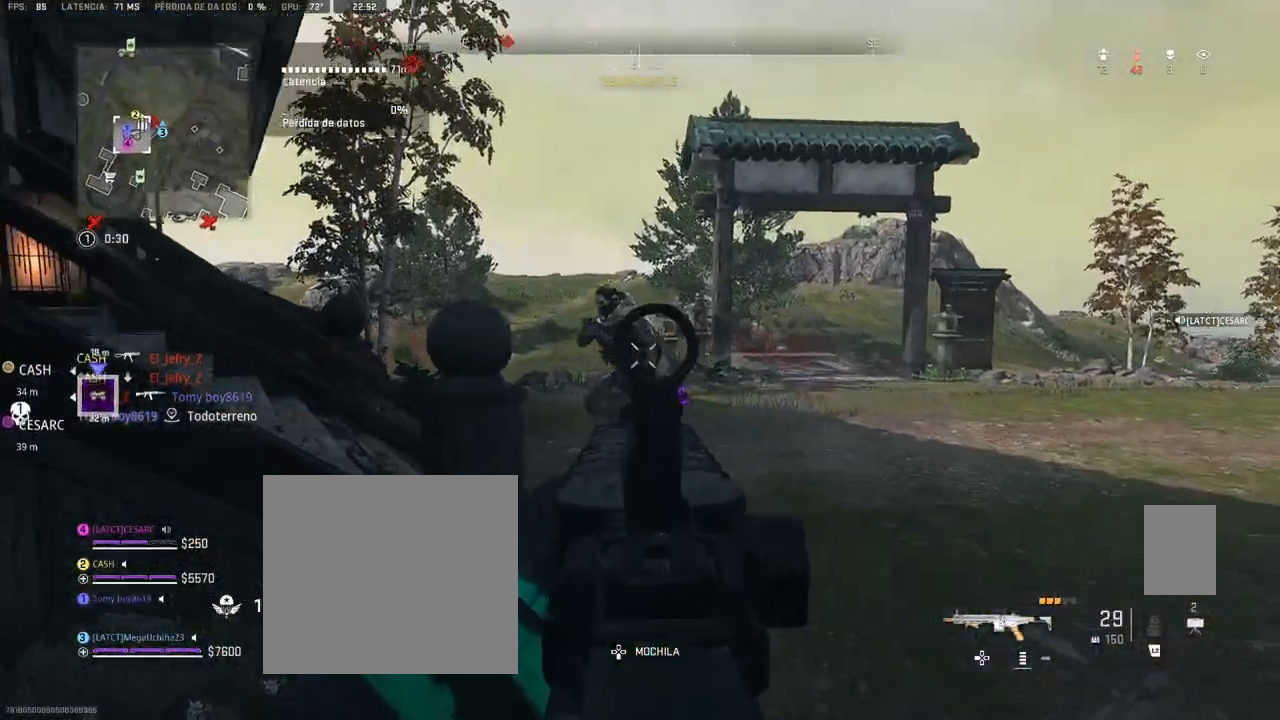
{"buttons": ["L1", "R1"], "left_stick": "up-right", "right_stick": "down", "events": [[17, "left_stick", "up-right"], [367, "right_stick", "center"], [417, "right_stick", "down"]]}
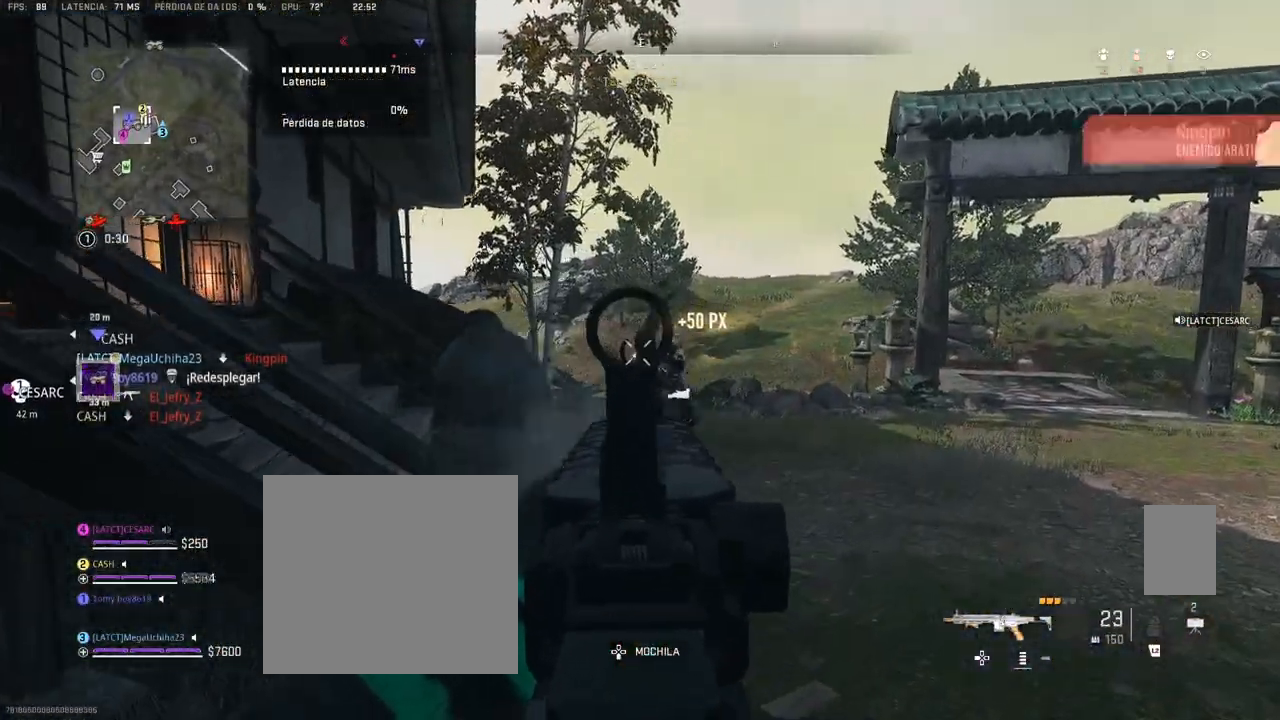
{"buttons": ["L1", "R1"], "left_stick": "up", "right_stick": "center", "events": [[117, "left_stick", "up"], [350, "right_stick", "center"]]}
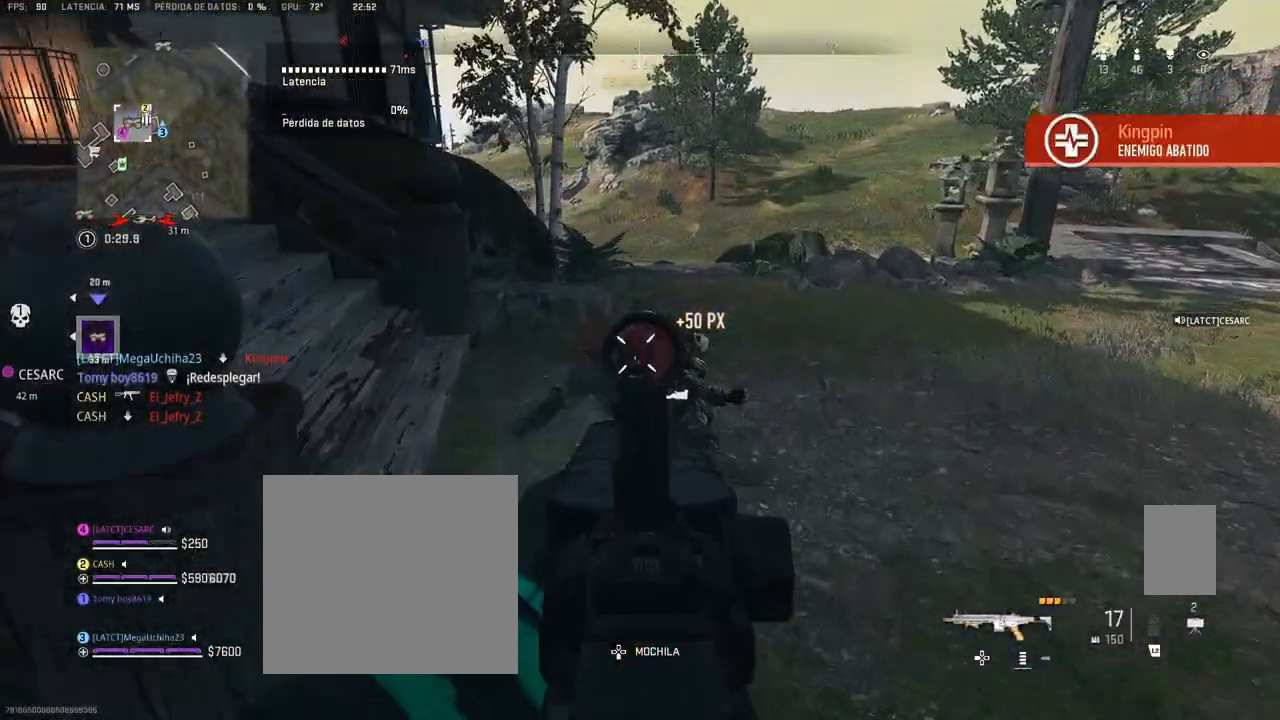
{"buttons": [], "left_stick": "up", "right_stick": "up-left", "events": [[117, "L1", "up"], [117, "R1", "up"], [133, "right_stick", "up-left"], [317, "right_stick", "center"], [400, "right_stick", "up-left"]]}
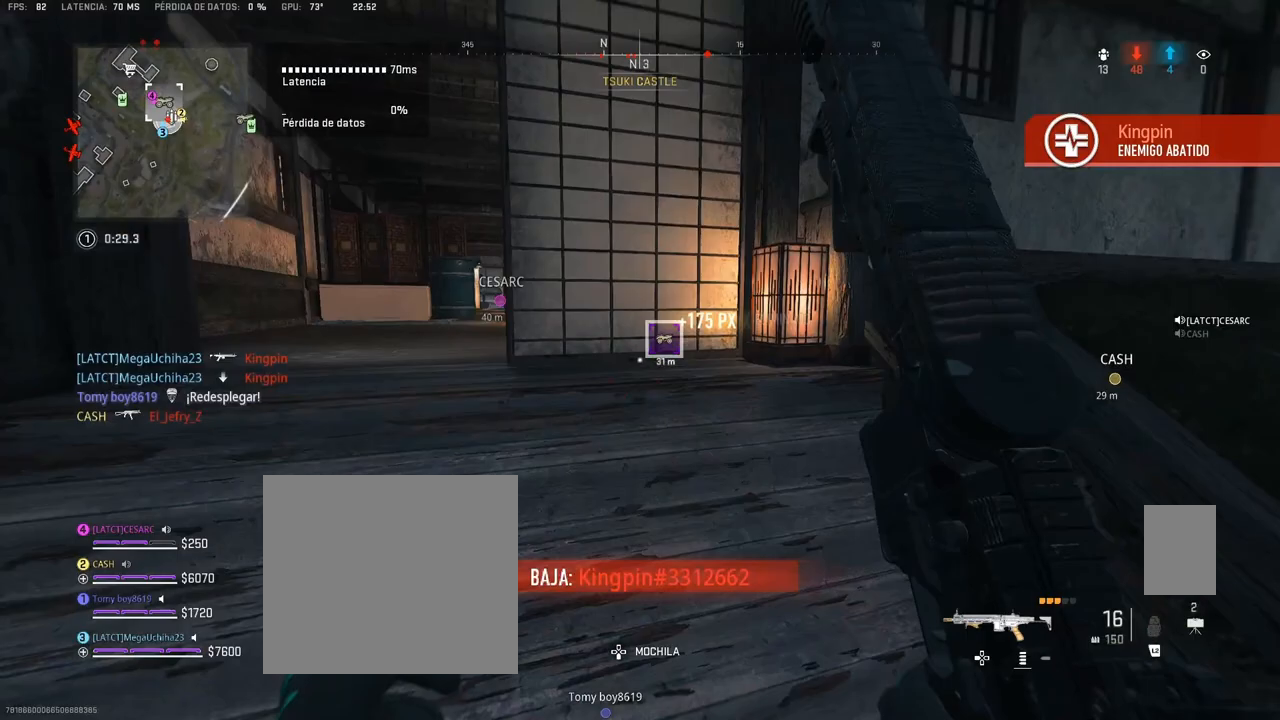
{"buttons": [], "left_stick": "up", "right_stick": "right", "events": [[250, "right_stick", "center"], [467, "right_stick", "right"]]}
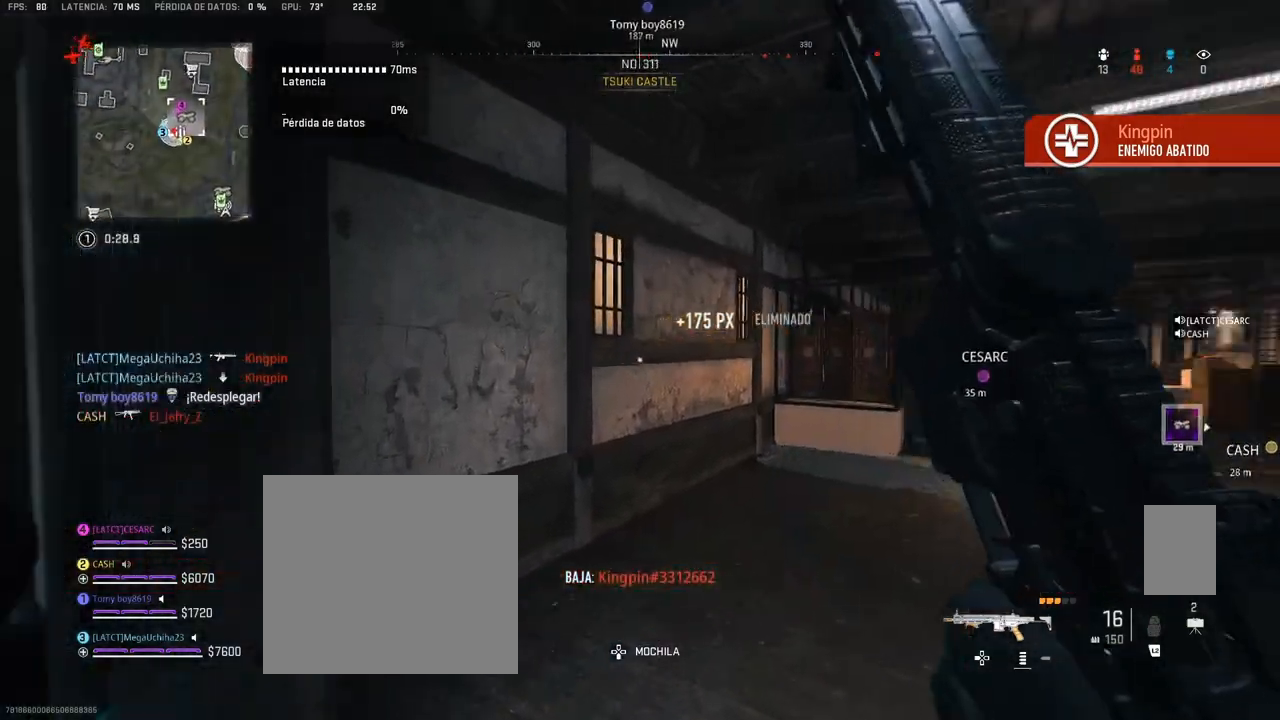
{"buttons": [], "left_stick": "up", "right_stick": "right", "events": [[167, "right_stick", "center"], [467, "right_stick", "right"]]}
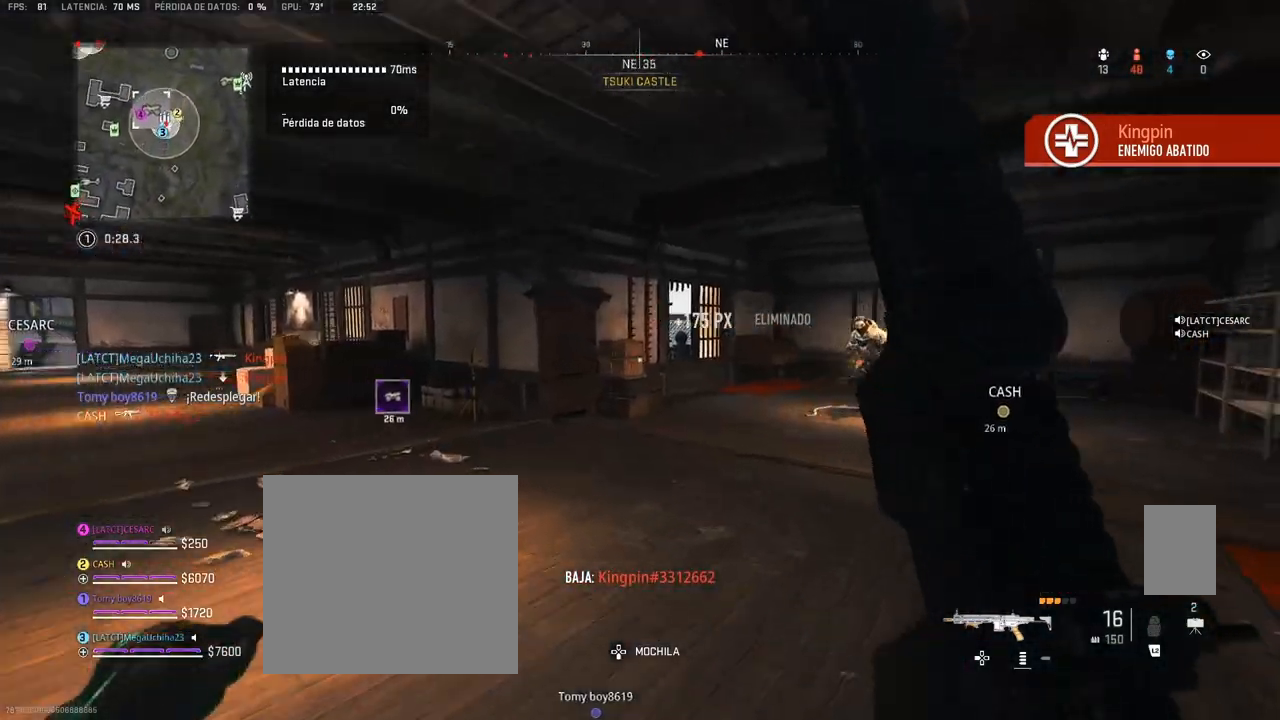
{"buttons": ["L1", "R1"], "left_stick": "up-left", "right_stick": "up-right", "events": [[150, "right_stick", "center"], [233, "left_stick", "left"], [333, "L1", "down"], [367, "right_stick", "up"], [383, "left_stick", "up-left"], [417, "R1", "down"], [433, "right_stick", "up-right"]]}
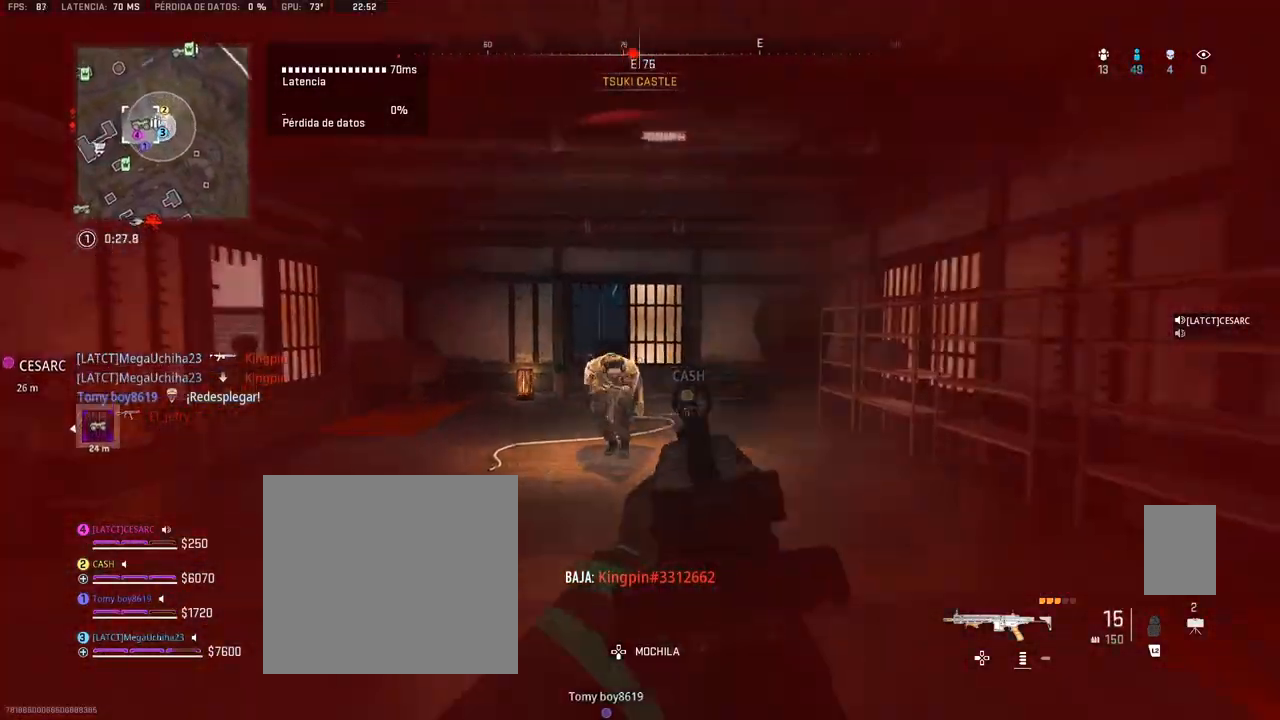
{"buttons": ["L1", "R1"], "left_stick": "right", "right_stick": "center", "events": [[17, "left_stick", "right"], [17, "right_stick", "center"], [117, "right_stick", "down-left"], [383, "right_stick", "center"]]}
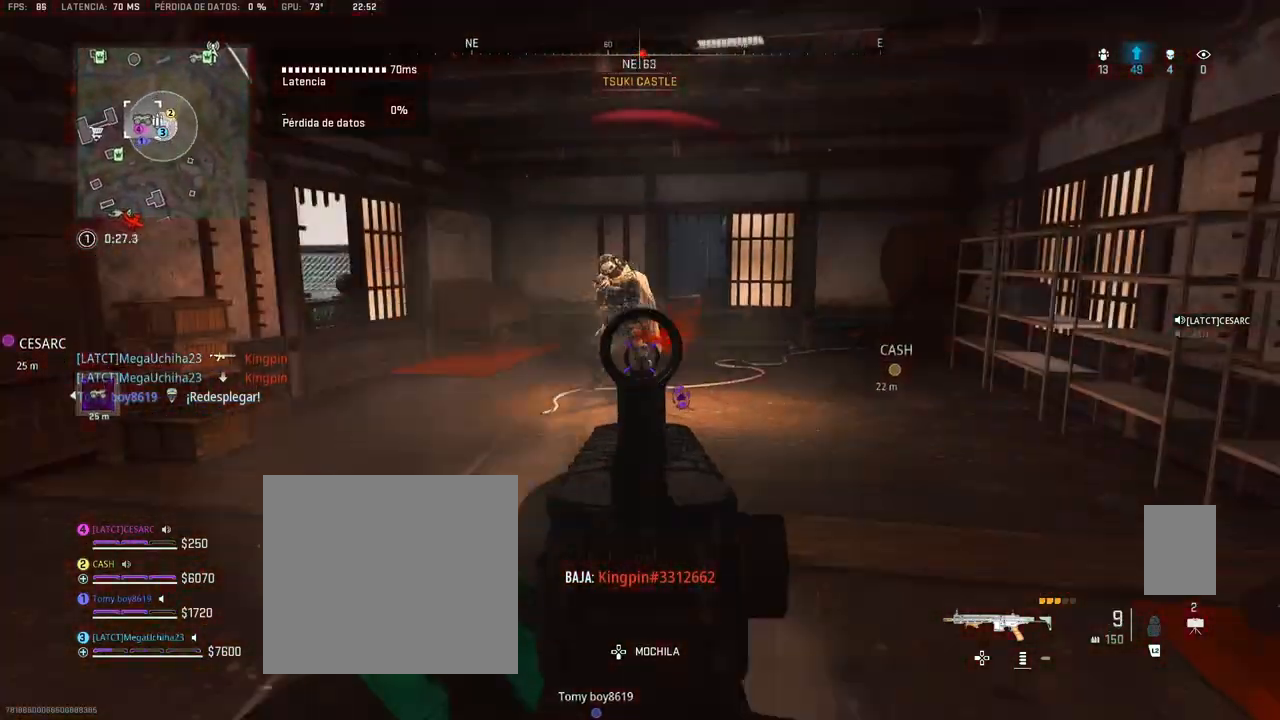
{"buttons": ["L1", "R1"], "left_stick": "up", "right_stick": "up-left", "events": [[50, "CROSS", "down"], [67, "left_stick", "up"], [67, "right_stick", "left"], [117, "CROSS", "up"], [167, "right_stick", "up-left"]]}
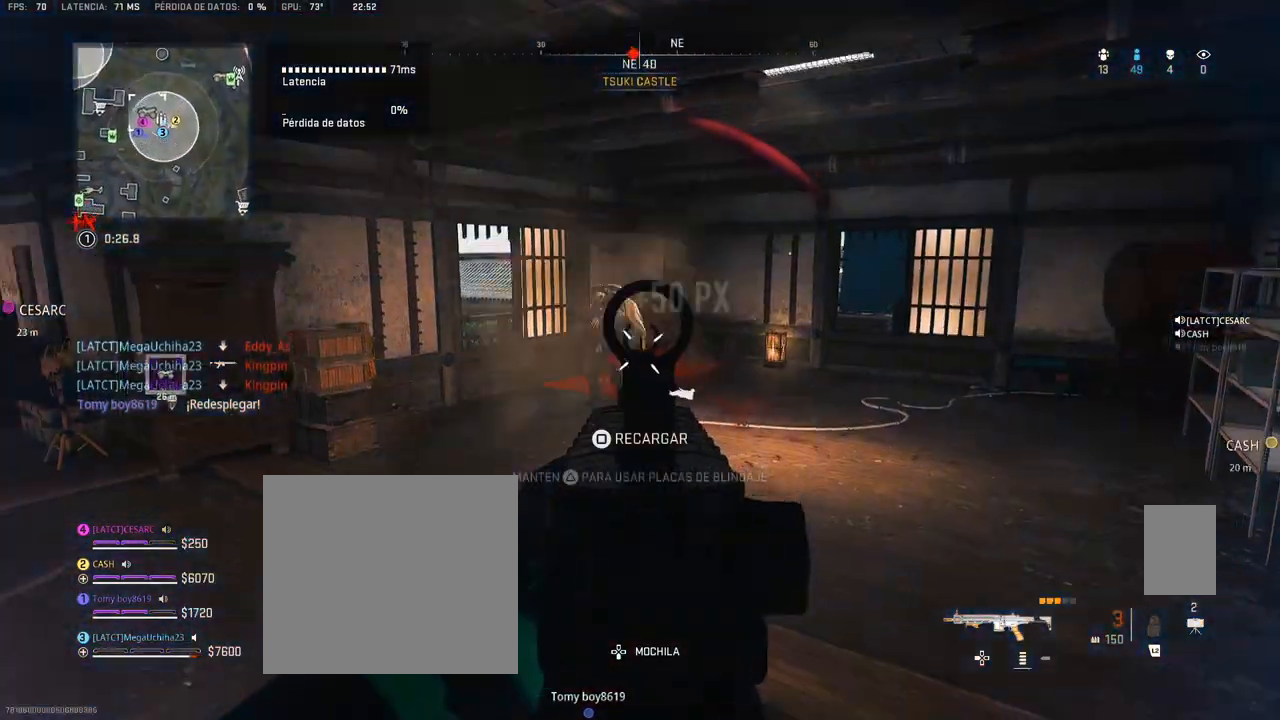
{"buttons": [], "left_stick": "up", "right_stick": "center", "events": [[167, "right_stick", "center"], [300, "right_stick", "down"], [350, "L1", "up"], [350, "R1", "up"], [433, "right_stick", "center"]]}
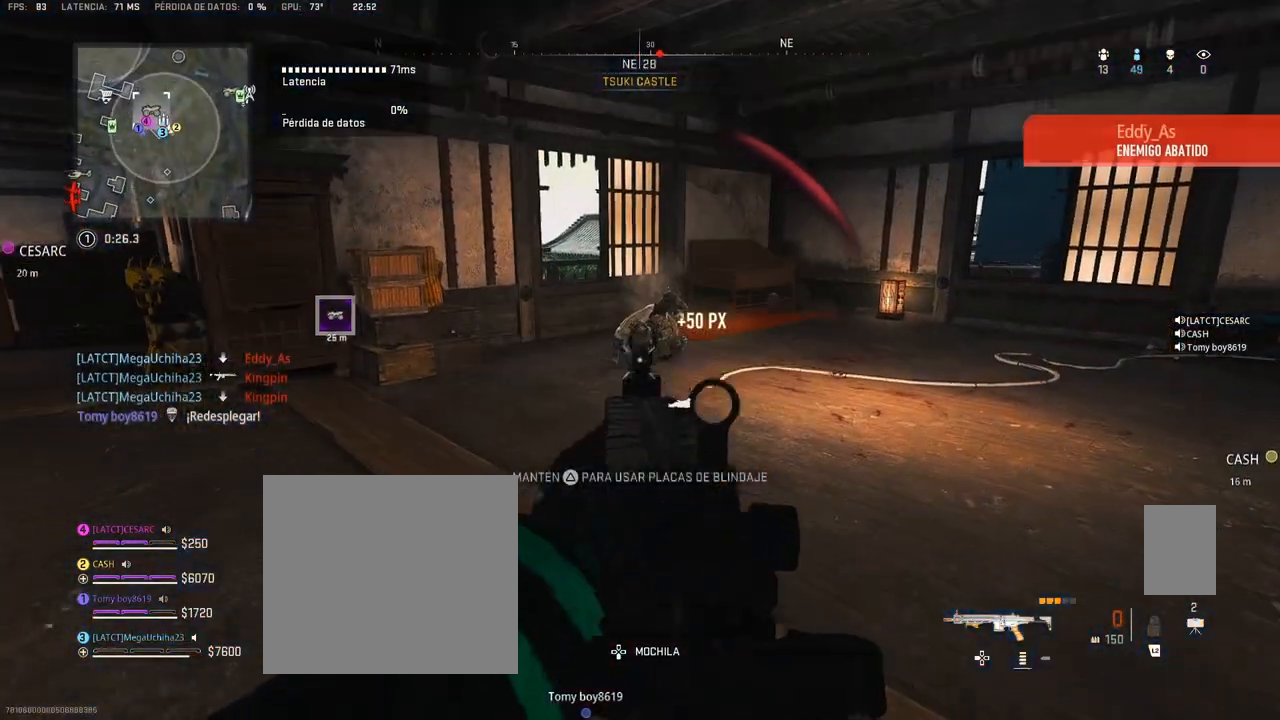
{"buttons": [], "left_stick": "up", "right_stick": "left", "events": [[150, "right_stick", "down-right"], [333, "right_stick", "center"], [467, "right_stick", "left"]]}
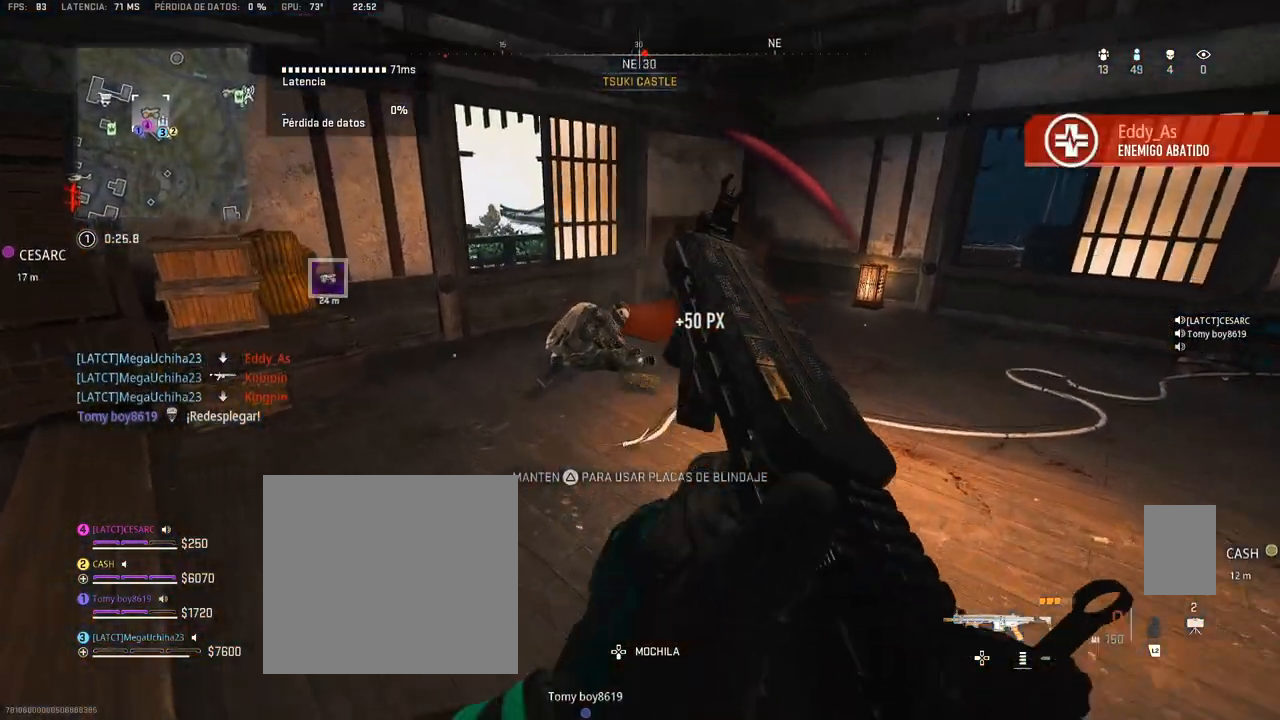
{"buttons": [], "left_stick": "up", "right_stick": "left", "events": []}
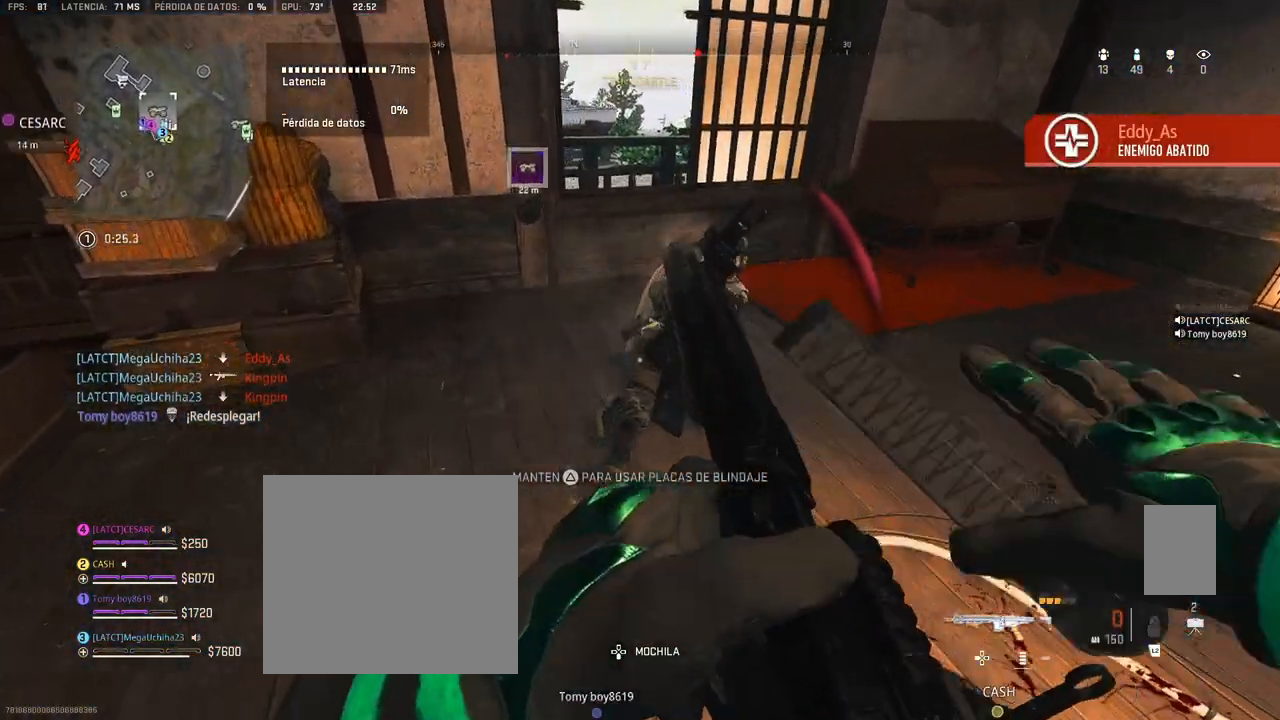
{"buttons": ["CIRCLE"], "left_stick": "up", "right_stick": "center", "events": [[67, "right_stick", "down"], [100, "CIRCLE", "down"], [300, "CIRCLE", "up"], [350, "CIRCLE", "down"], [400, "CIRCLE", "up"], [433, "CIRCLE", "down"], [467, "right_stick", "center"]]}
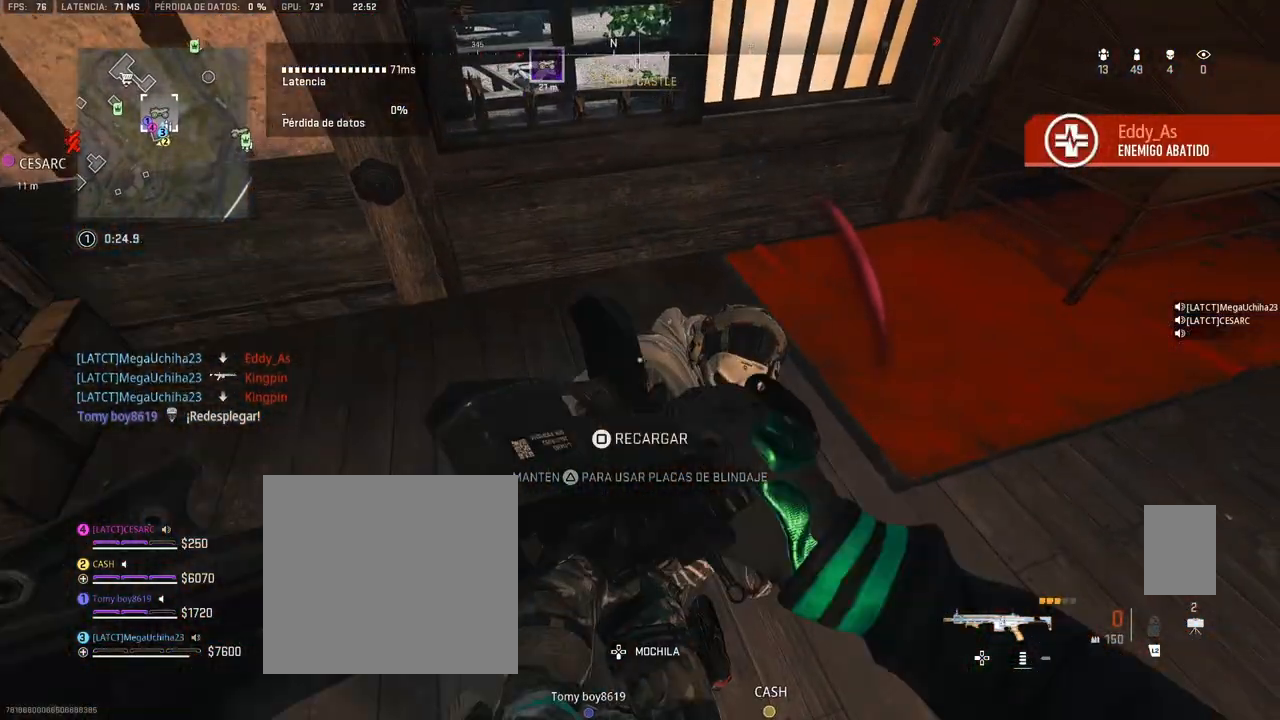
{"buttons": [], "left_stick": "center", "right_stick": "center", "events": [[17, "CIRCLE", "up"], [83, "CIRCLE", "down"], [83, "left_stick", "center"], [150, "CIRCLE", "up"], [200, "CIRCLE", "down"], [267, "CIRCLE", "up"], [317, "CIRCLE", "down"], [317, "right_stick", "right"], [383, "CIRCLE", "up"], [383, "right_stick", "center"], [433, "CIRCLE", "down"], [500, "CIRCLE", "up"]]}
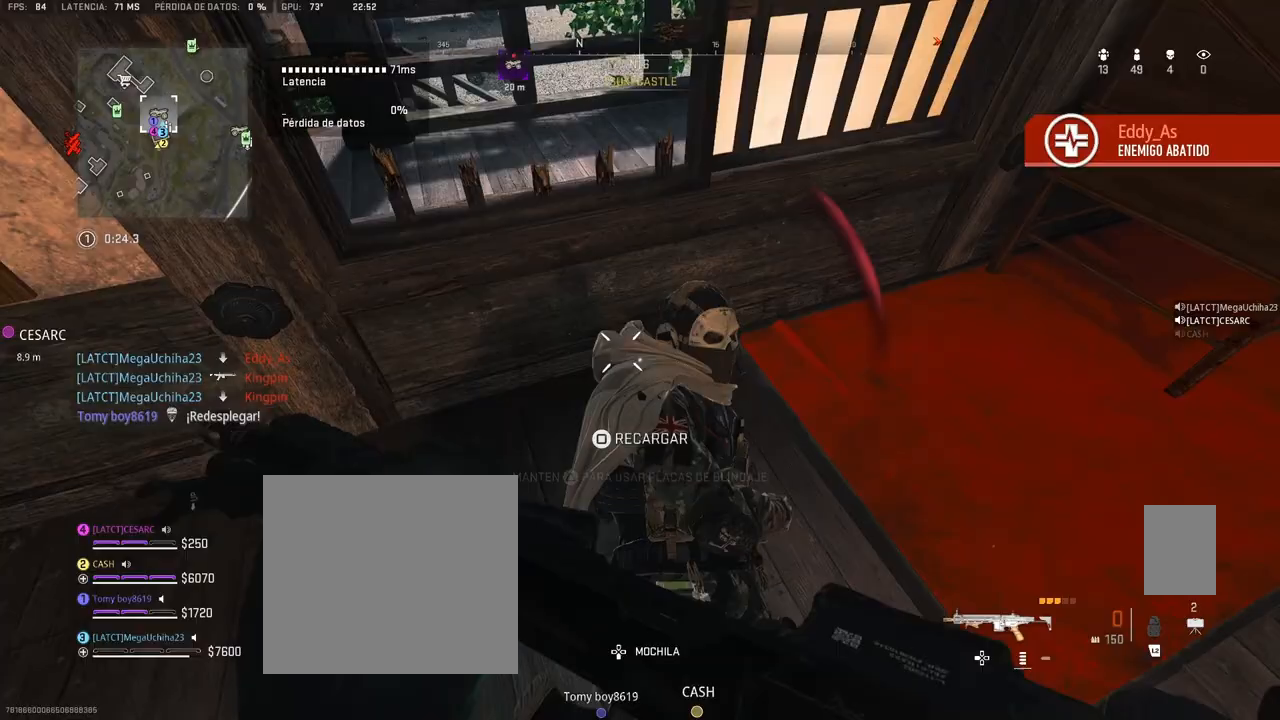
{"buttons": [], "left_stick": "center", "right_stick": "up-left", "events": [[50, "CIRCLE", "down"], [117, "CIRCLE", "up"], [500, "right_stick", "up-left"]]}
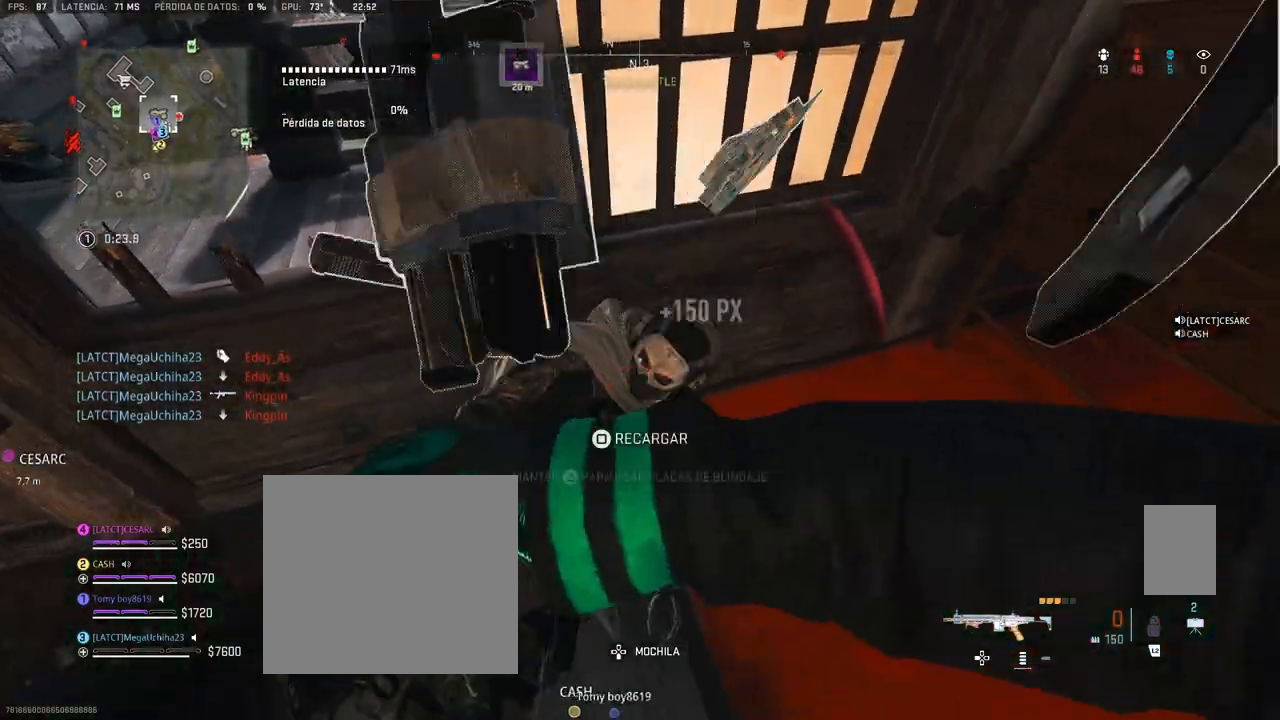
{"buttons": [], "left_stick": "left", "right_stick": "up-right", "events": [[33, "left_stick", "down-left"], [250, "right_stick", "center"], [267, "left_stick", "left"], [333, "right_stick", "right"], [400, "right_stick", "up-right"]]}
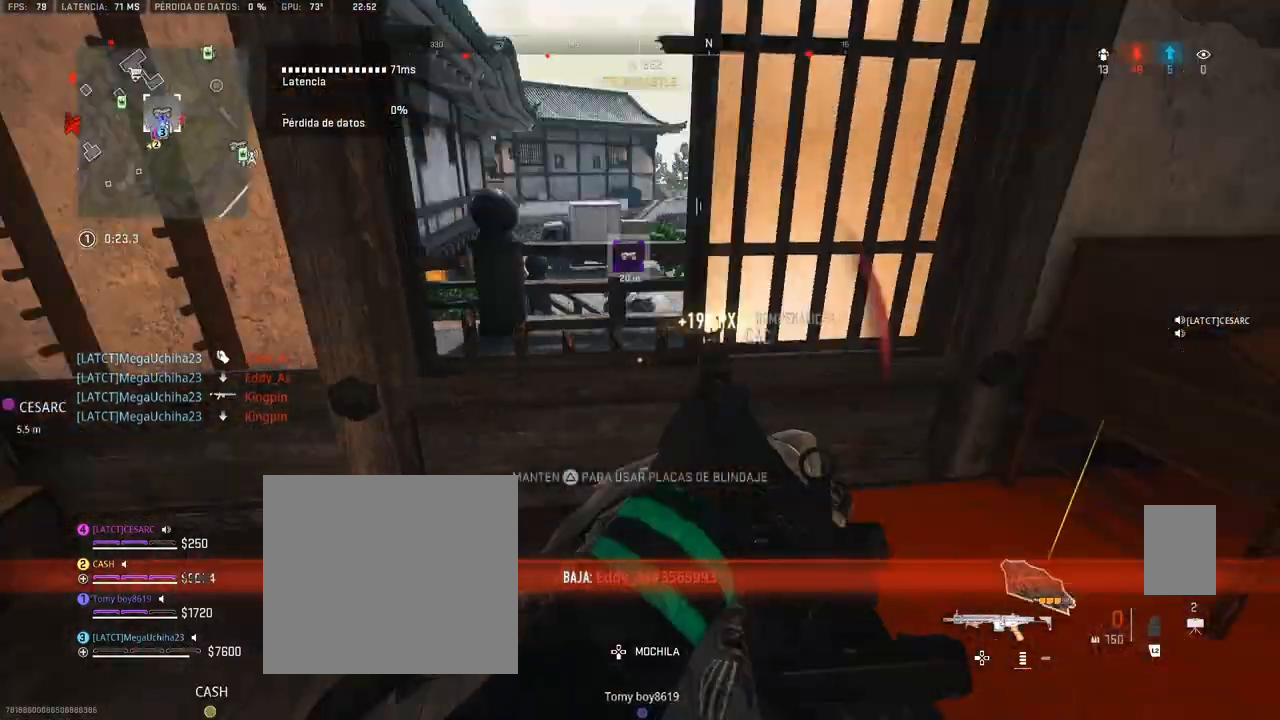
{"buttons": [], "left_stick": "up-right", "right_stick": "center", "events": [[100, "right_stick", "center"], [283, "left_stick", "up-right"]]}